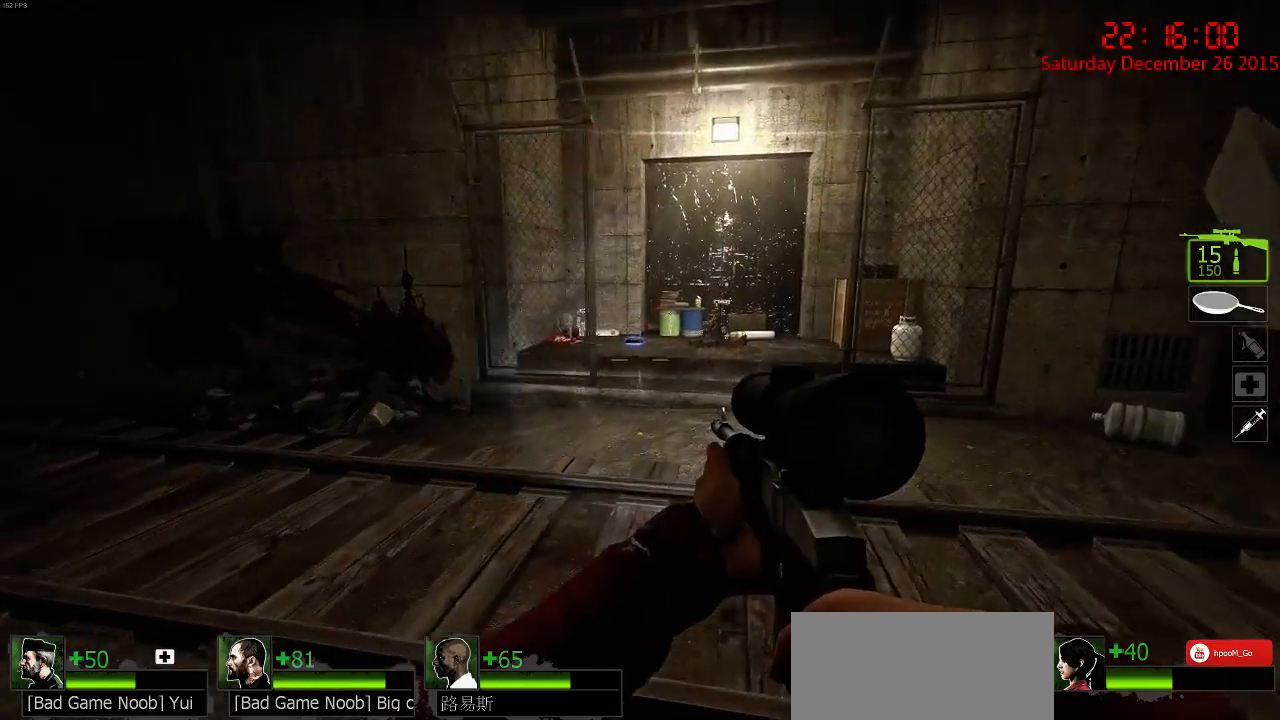
Gameplay with keyboard and mouse; each line is a JSON object with the keys and mouse buttons held at the frame after it. "events" lists presses ("down") and releases ("up") of "1", "2", "3", "4", "5", "a", "c", "caps_lock", "ctrl", "d", "e", "f", "g", "q", "r", "s", "shift", "space", "tab", "w", "x", "z", "mouse_left" and "mouse_right" between this image and that frame as [ms after this image, input, new state], when the widget could be followed in between. "mouse_left", "mouse_right" = the "left", "right" buttons of the "mouse" list. No other keys are recorded. Mouse movement is not recorded.
{"keys": ["d"], "mouse": [], "events": [[150, "d", "down"], [284, "w", "up"]]}
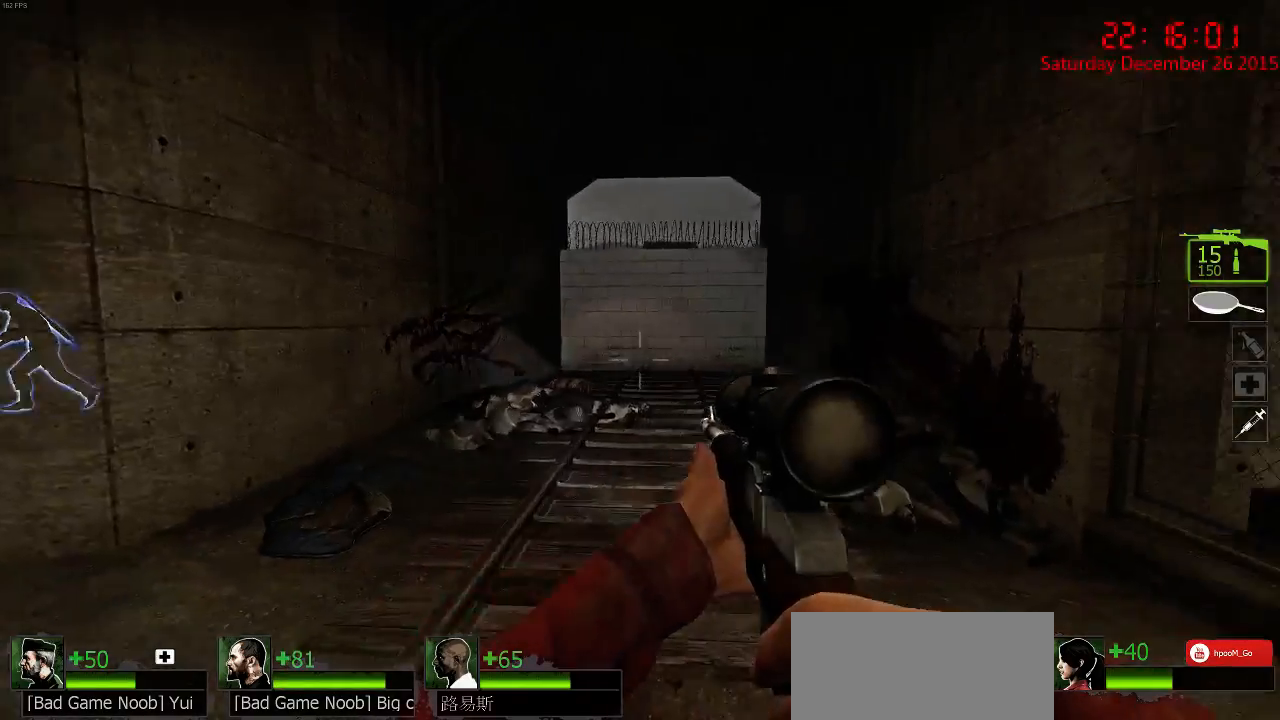
{"keys": ["d", "w"], "mouse": [], "events": [[134, "w", "down"], [200, "d", "up"], [500, "d", "down"]]}
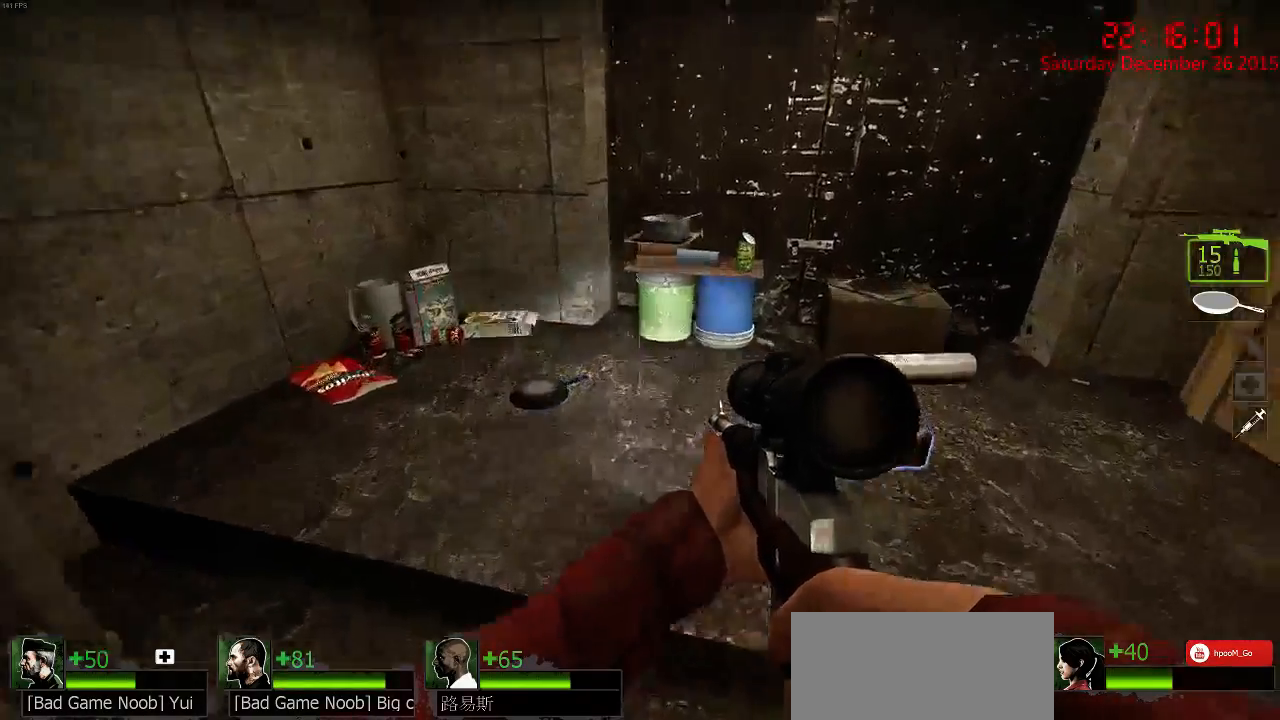
{"keys": [], "mouse": [], "events": [[67, "d", "up"], [167, "a", "down"], [200, "a", "up"], [200, "w", "up"], [334, "s", "down"], [484, "s", "up"]]}
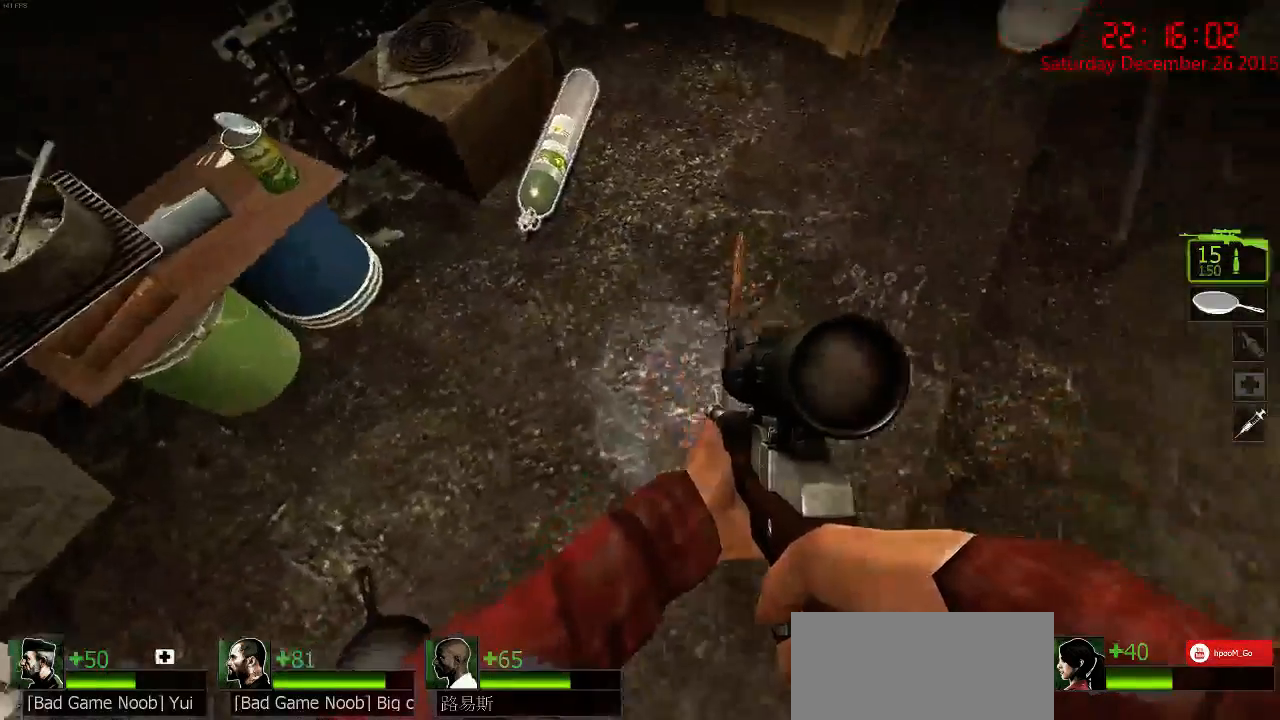
{"keys": ["w"], "mouse": [], "events": [[500, "w", "down"]]}
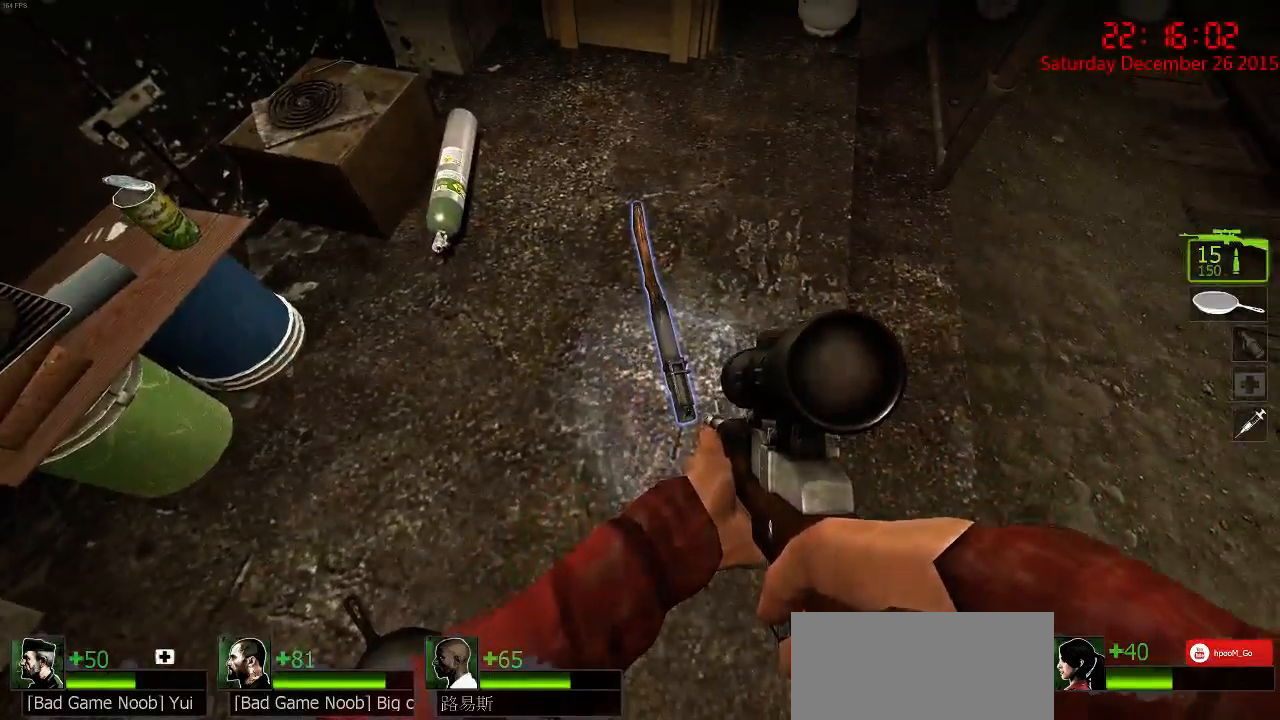
{"keys": ["a"], "mouse": [], "events": [[100, "w", "up"], [434, "a", "down"]]}
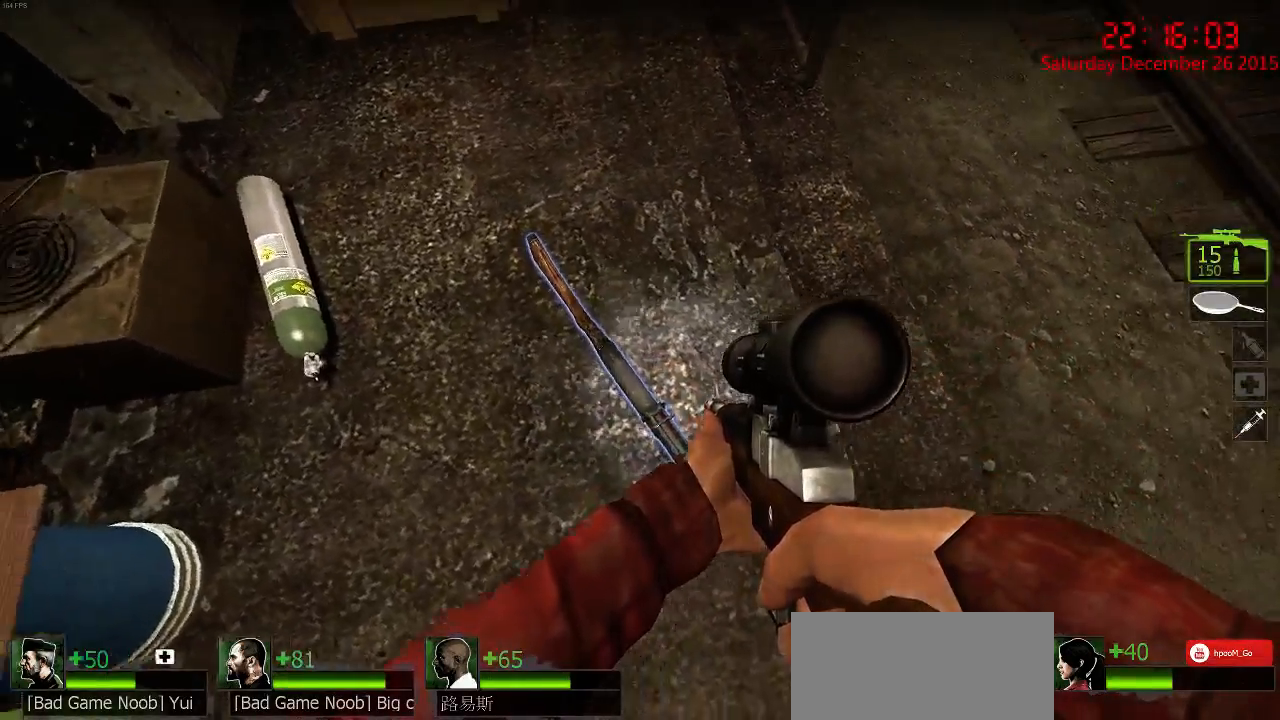
{"keys": ["d", "s"], "mouse": [], "events": [[34, "a", "up"], [184, "d", "down"], [434, "s", "down"]]}
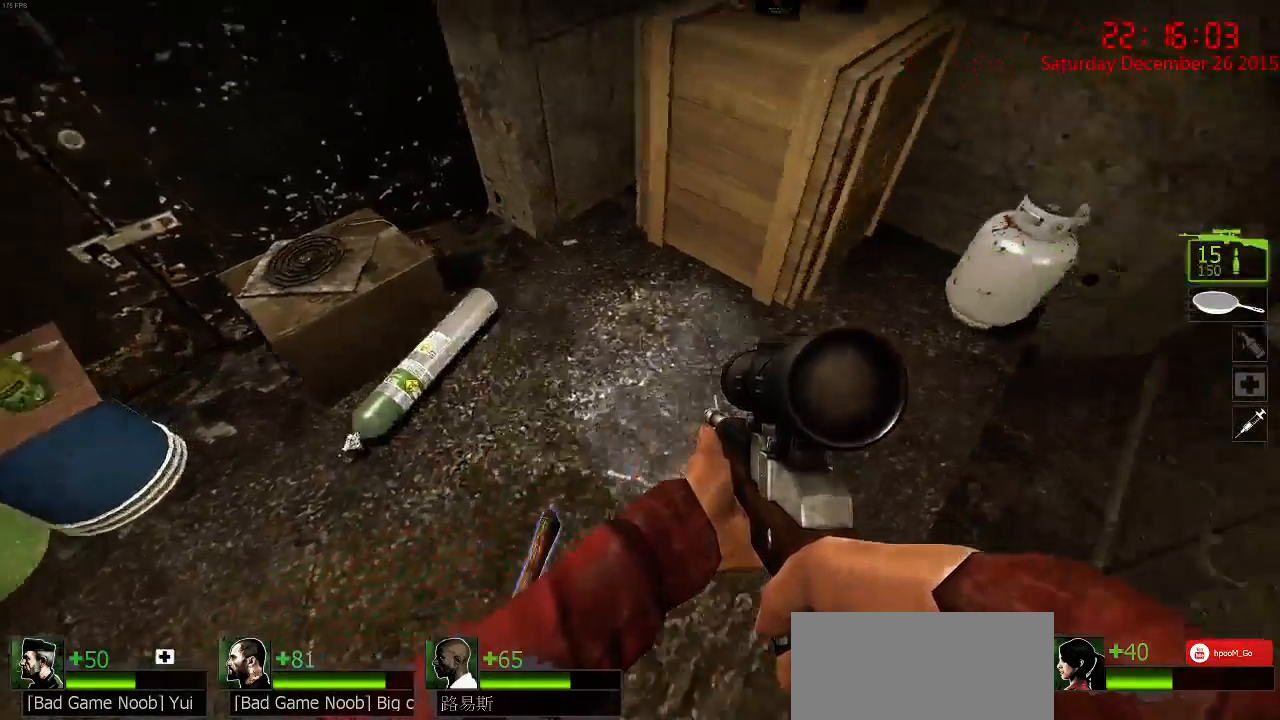
{"keys": ["w"], "mouse": [], "events": [[117, "s", "up"], [250, "d", "up"], [250, "w", "down"], [317, "a", "down"], [467, "a", "up"]]}
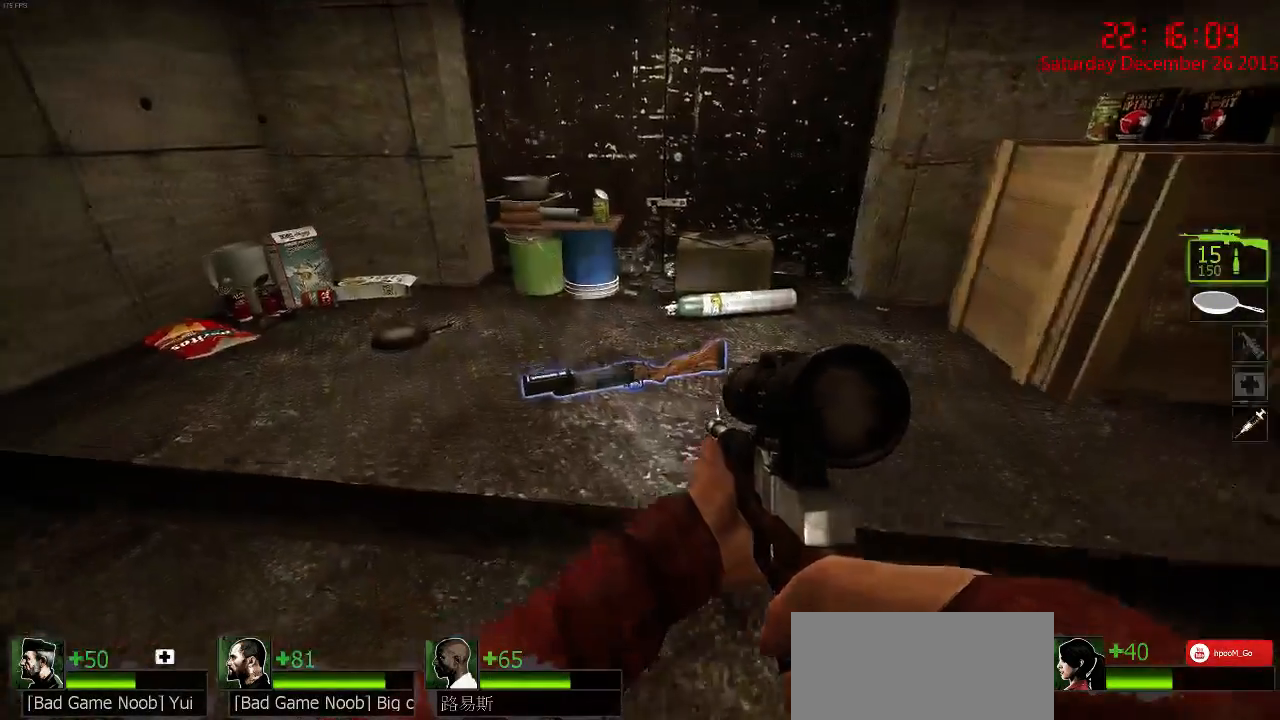
{"keys": ["e"], "mouse": [], "events": [[434, "e", "down"], [467, "w", "up"]]}
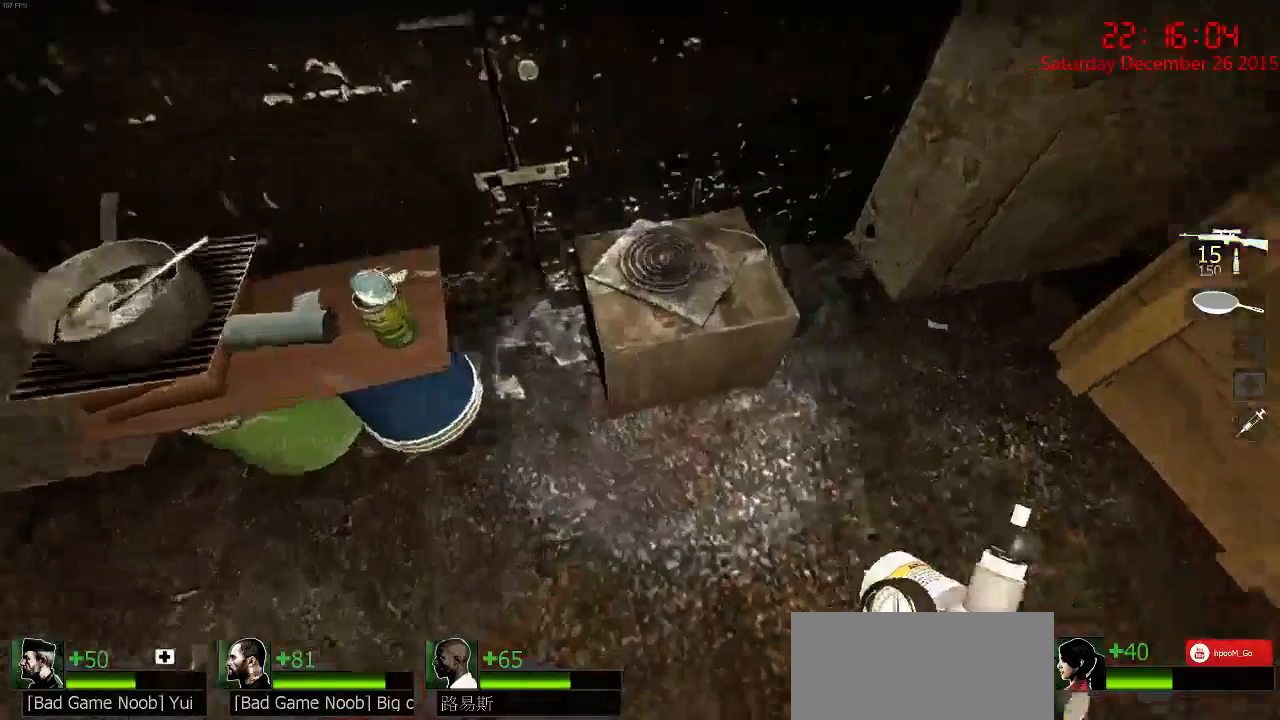
{"keys": ["w"], "mouse": [], "events": [[50, "e", "up"], [100, "d", "down"], [167, "w", "down"], [334, "d", "up"]]}
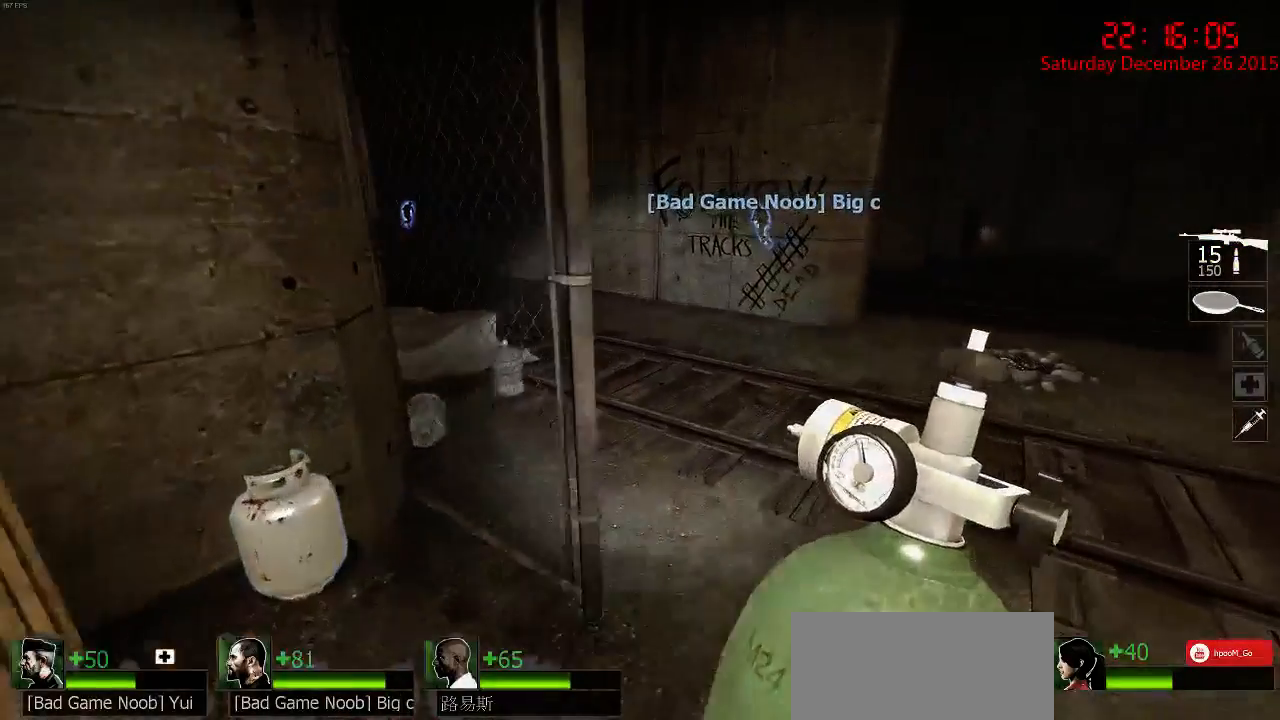
{"keys": ["w"], "mouse": [], "events": [[67, "d", "down"], [217, "d", "up"]]}
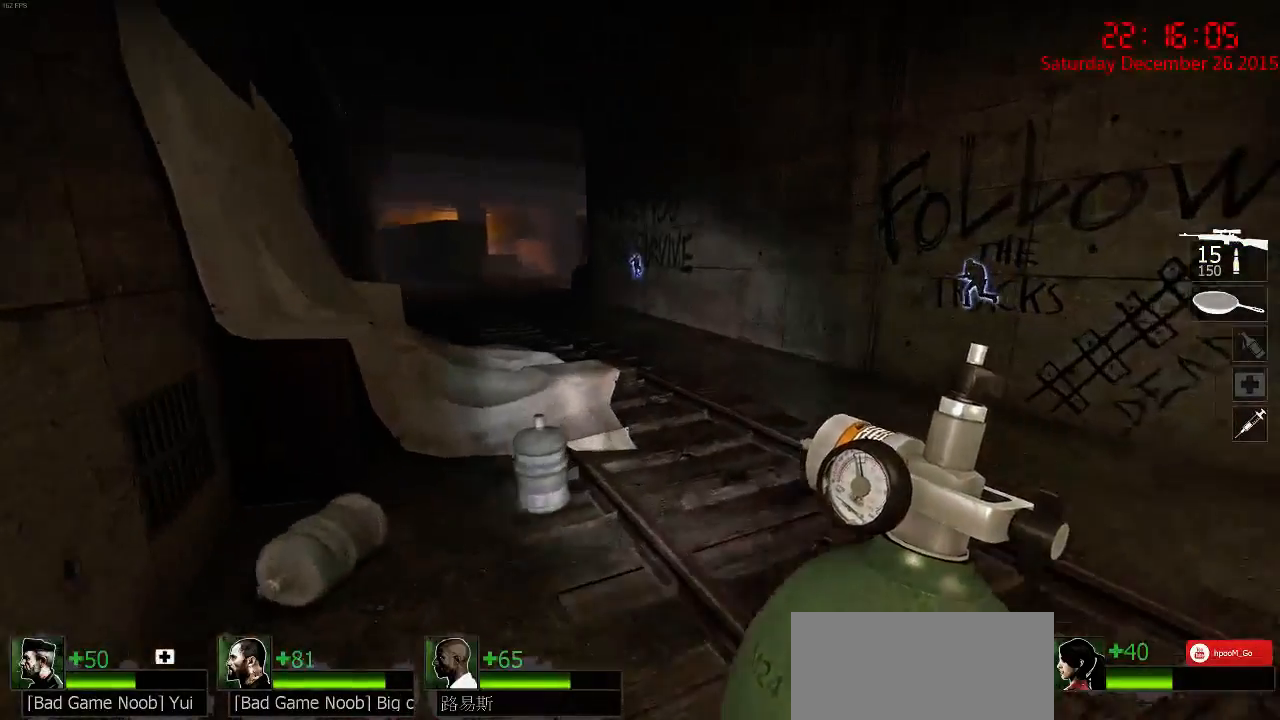
{"keys": ["a"], "mouse": [], "events": [[250, "a", "down"], [284, "space", "down"], [367, "space", "up"], [367, "w", "up"]]}
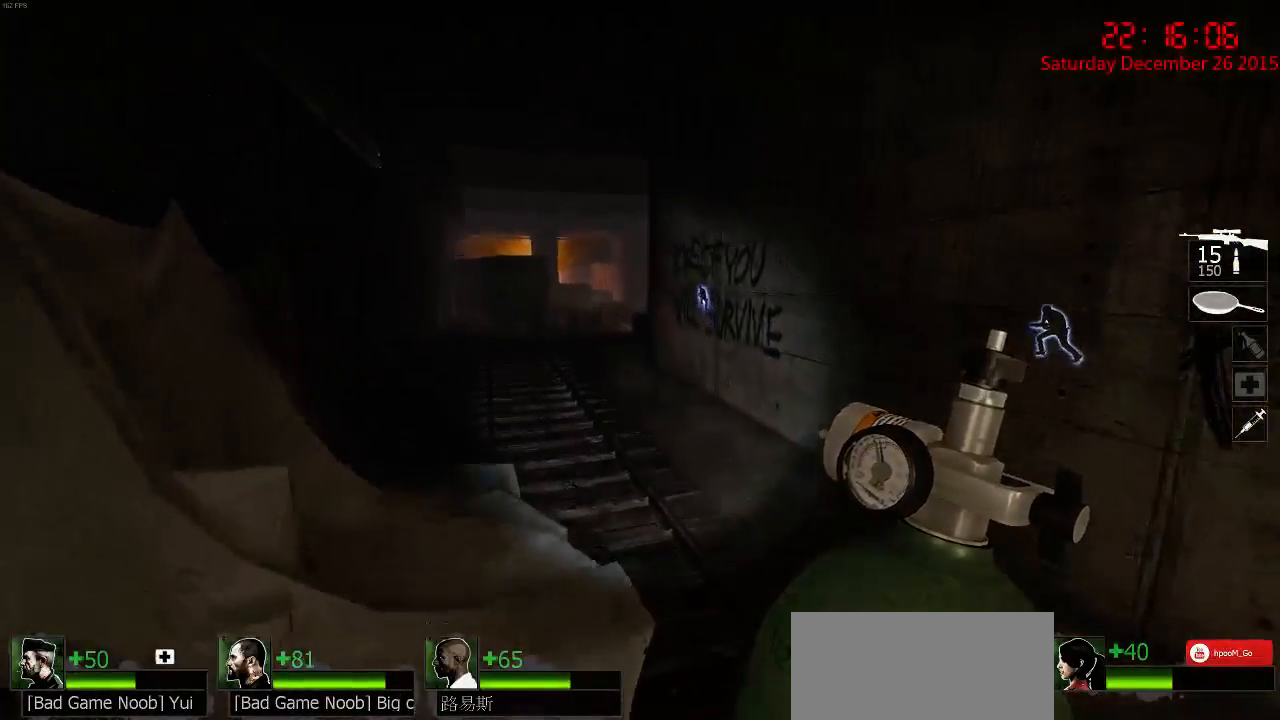
{"keys": ["w"], "mouse": [], "events": [[67, "a", "up"], [67, "d", "down"], [134, "w", "down"], [267, "d", "up"]]}
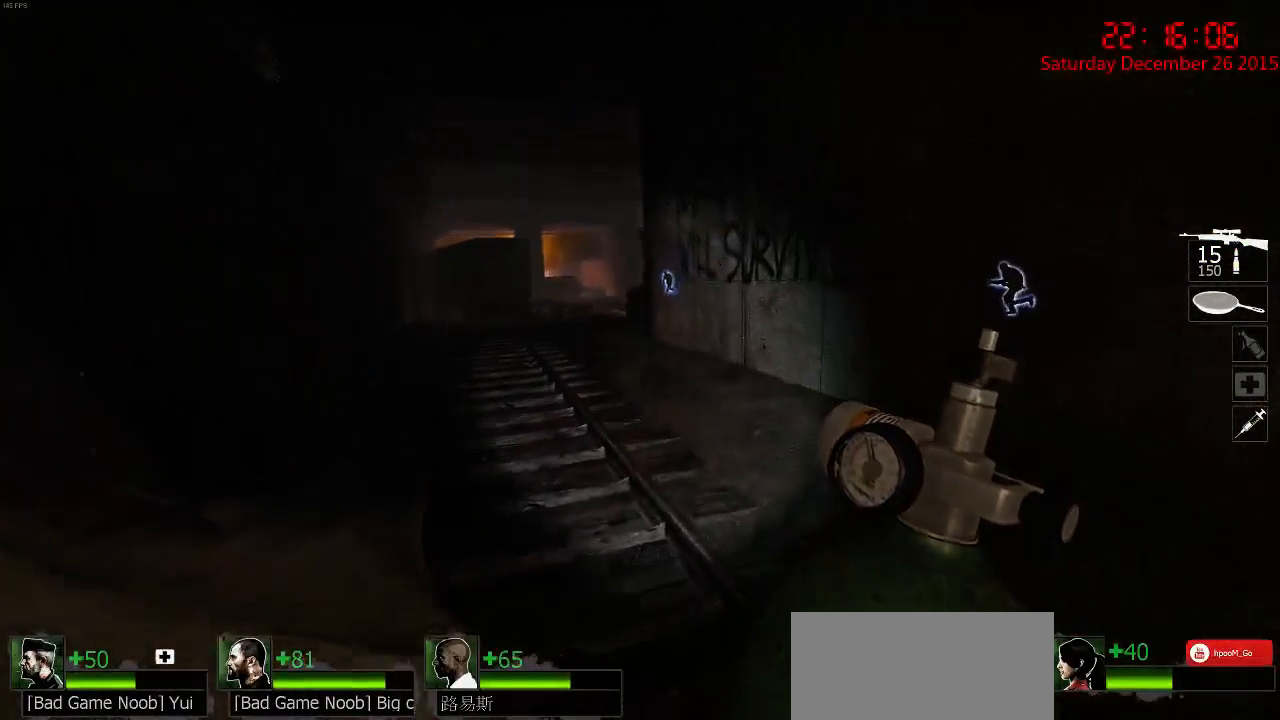
{"keys": ["a", "w"], "mouse": [], "events": [[167, "a", "down"], [167, "space", "down"], [217, "w", "up"], [250, "space", "up"], [450, "w", "down"]]}
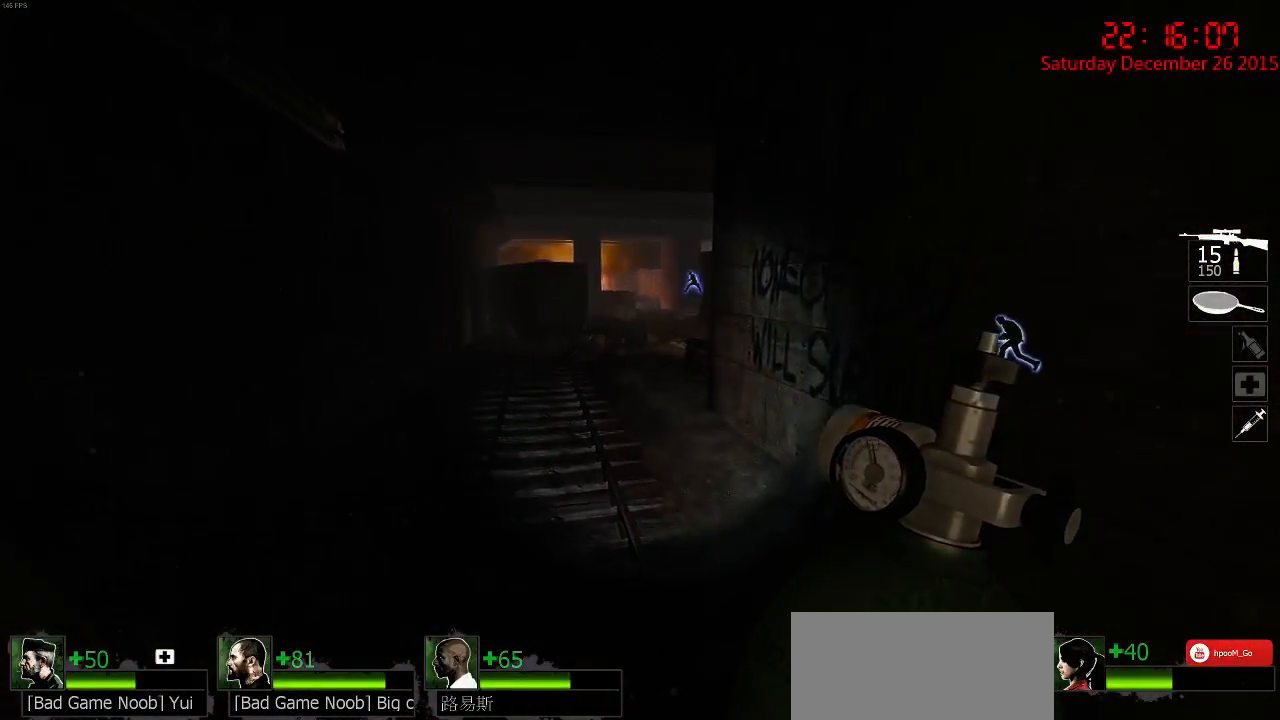
{"keys": ["w"], "mouse": [], "events": [[50, "a", "up"]]}
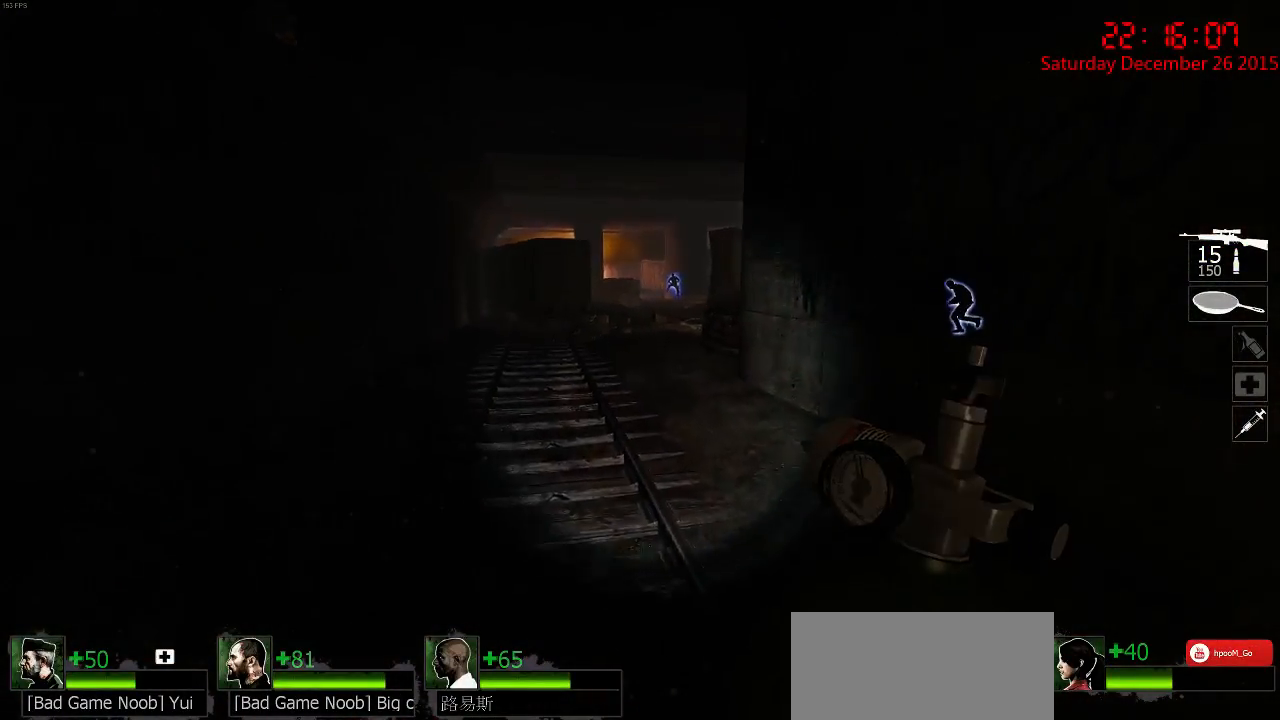
{"keys": ["a", "w"], "mouse": [], "events": [[484, "a", "down"]]}
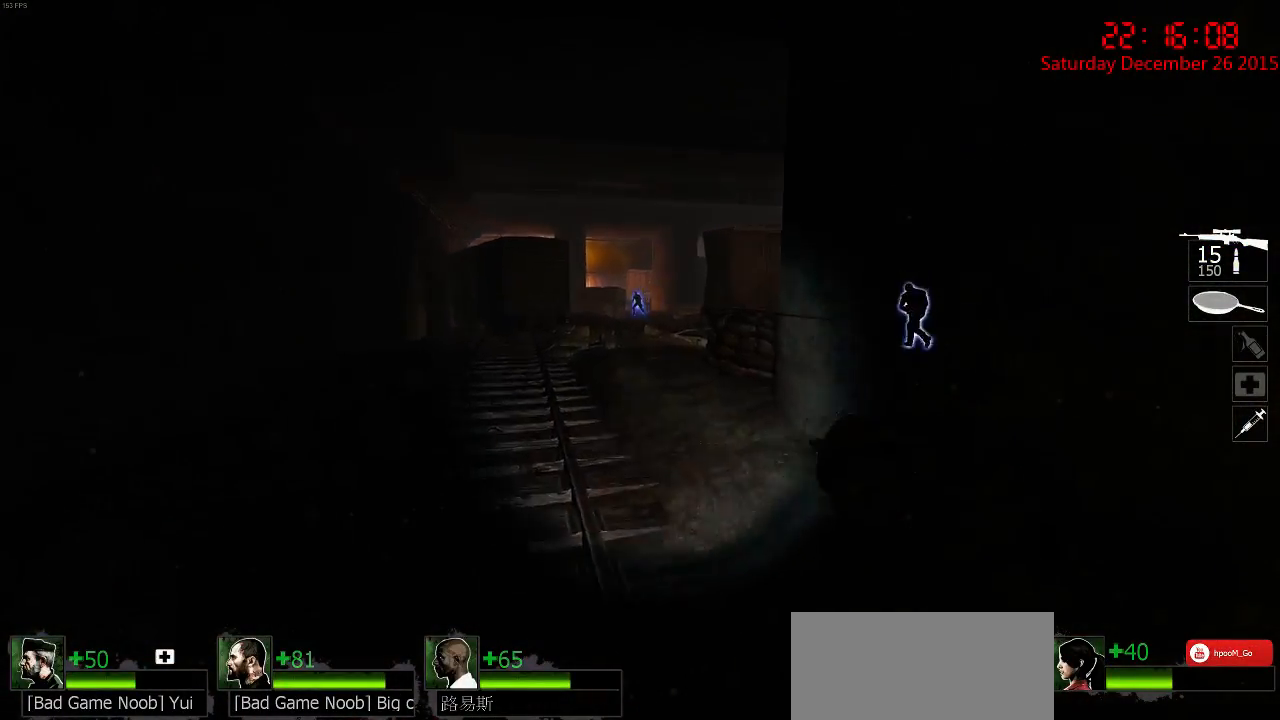
{"keys": ["w"], "mouse": [], "events": [[17, "space", "down"], [50, "w", "up"], [84, "space", "up"], [117, "a", "up"], [117, "d", "down"], [350, "w", "down"], [417, "d", "up"]]}
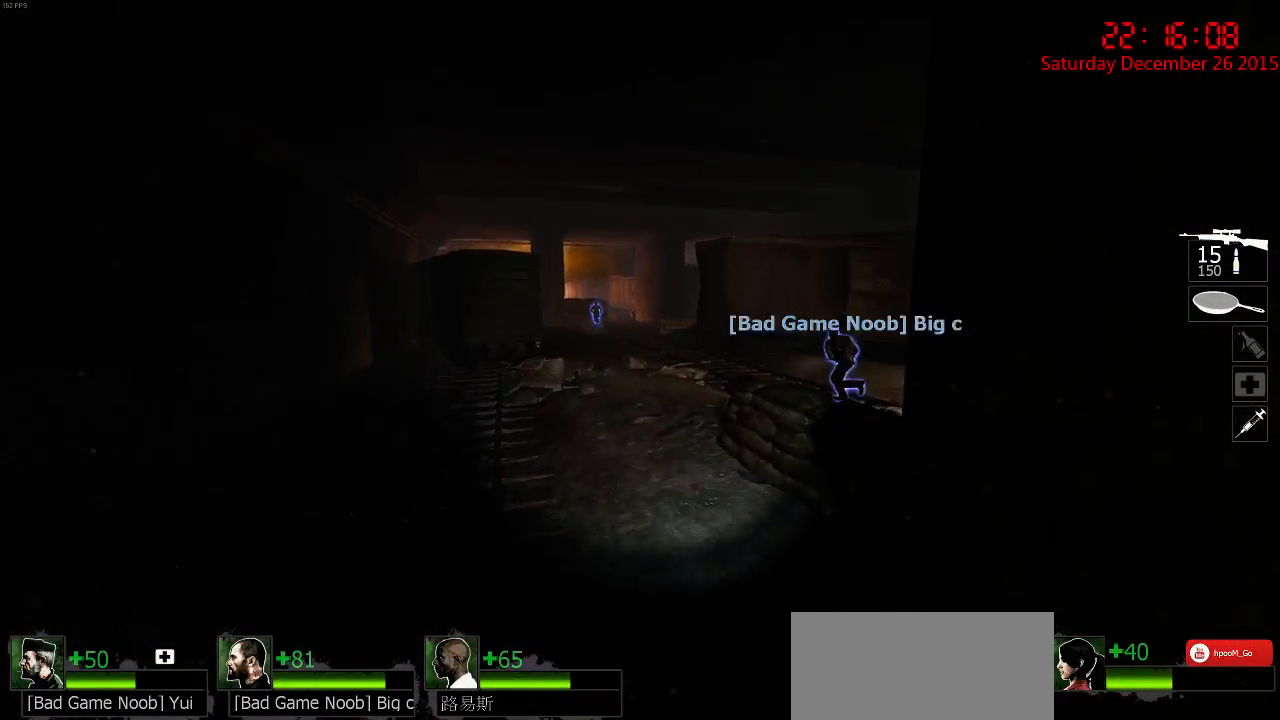
{"keys": ["a"], "mouse": [], "events": [[384, "a", "down"], [500, "w", "up"]]}
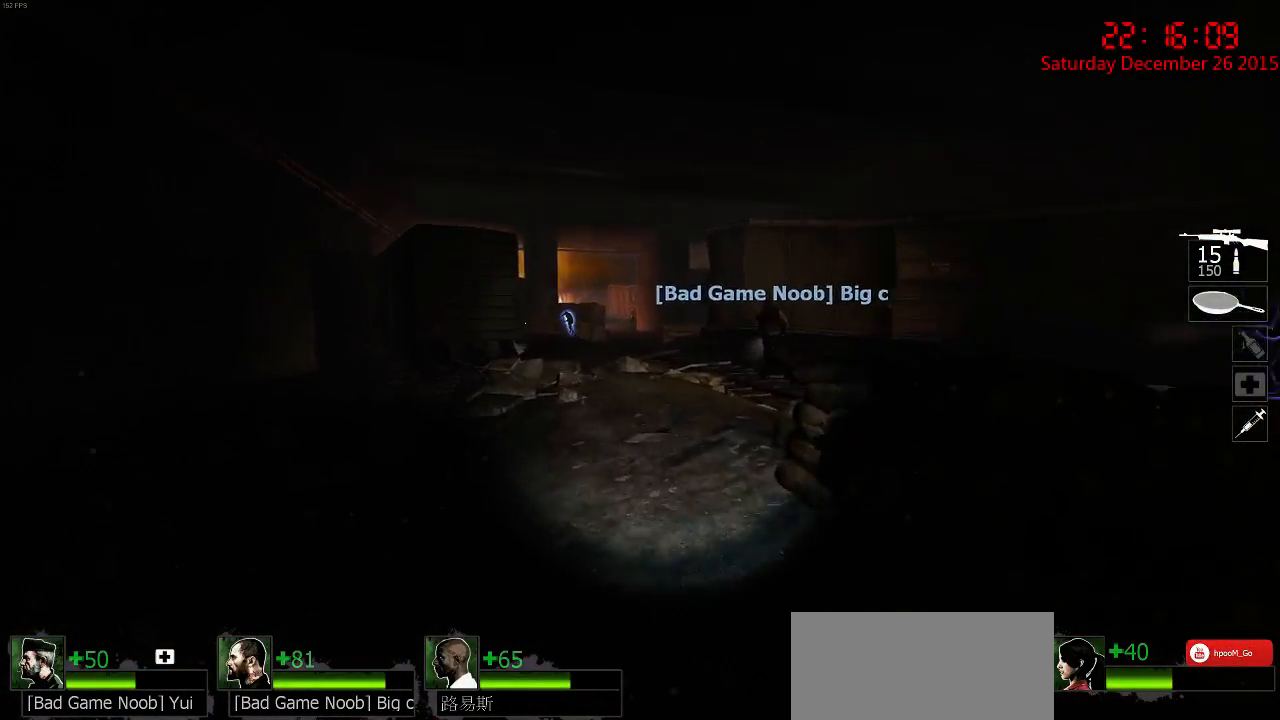
{"keys": ["w"], "mouse": [], "events": [[100, "space", "down"], [167, "a", "up"], [167, "w", "down"], [200, "space", "up"]]}
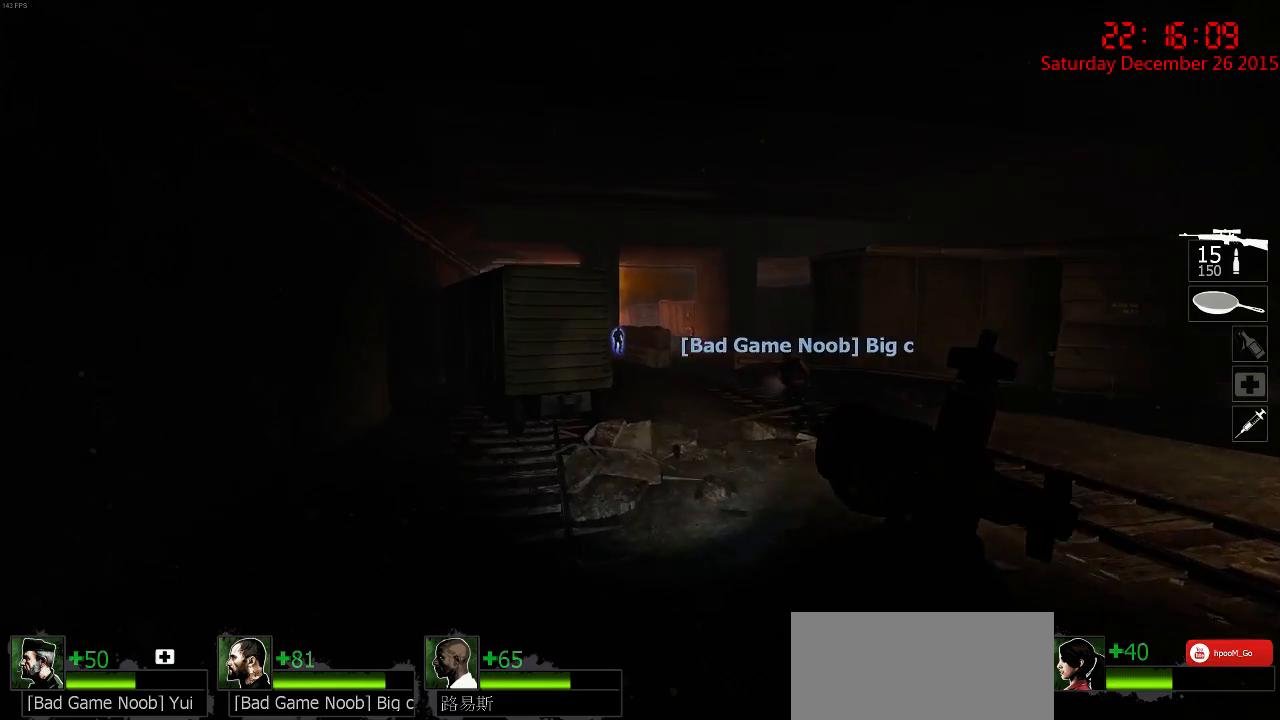
{"keys": ["w"], "mouse": [], "events": []}
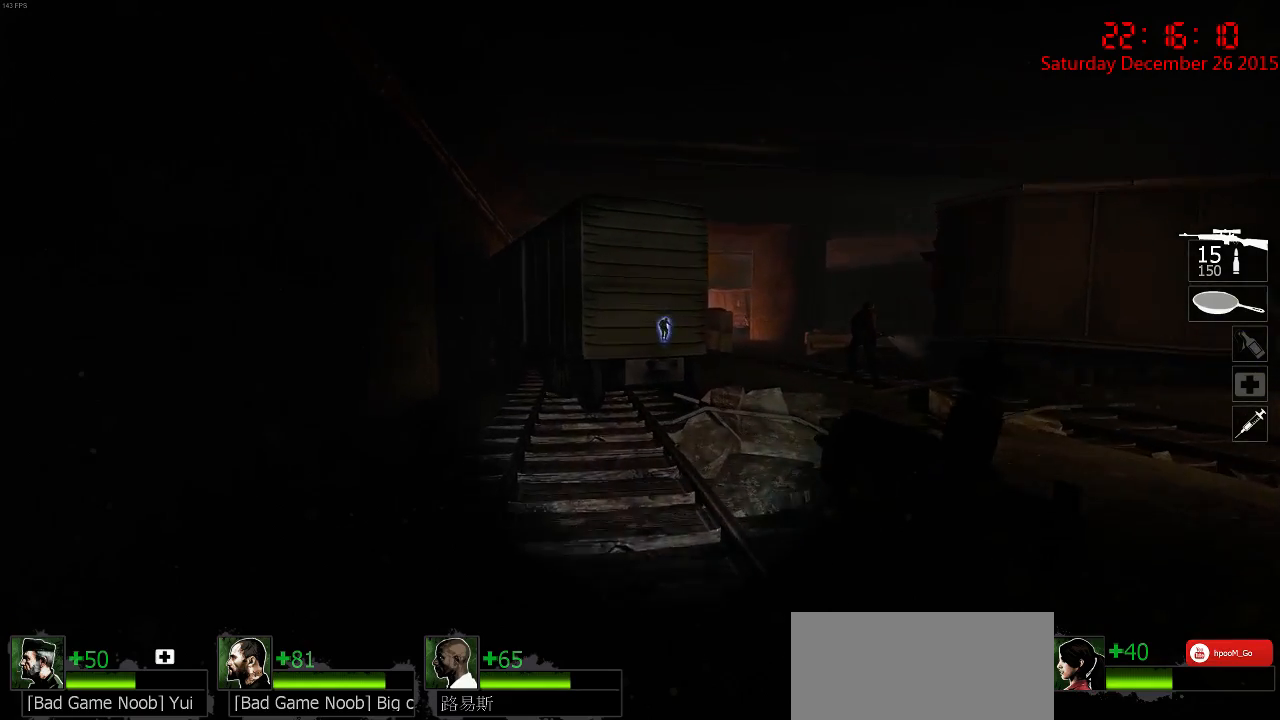
{"keys": ["d", "space", "w"], "mouse": [], "events": [[467, "d", "down"], [500, "space", "down"]]}
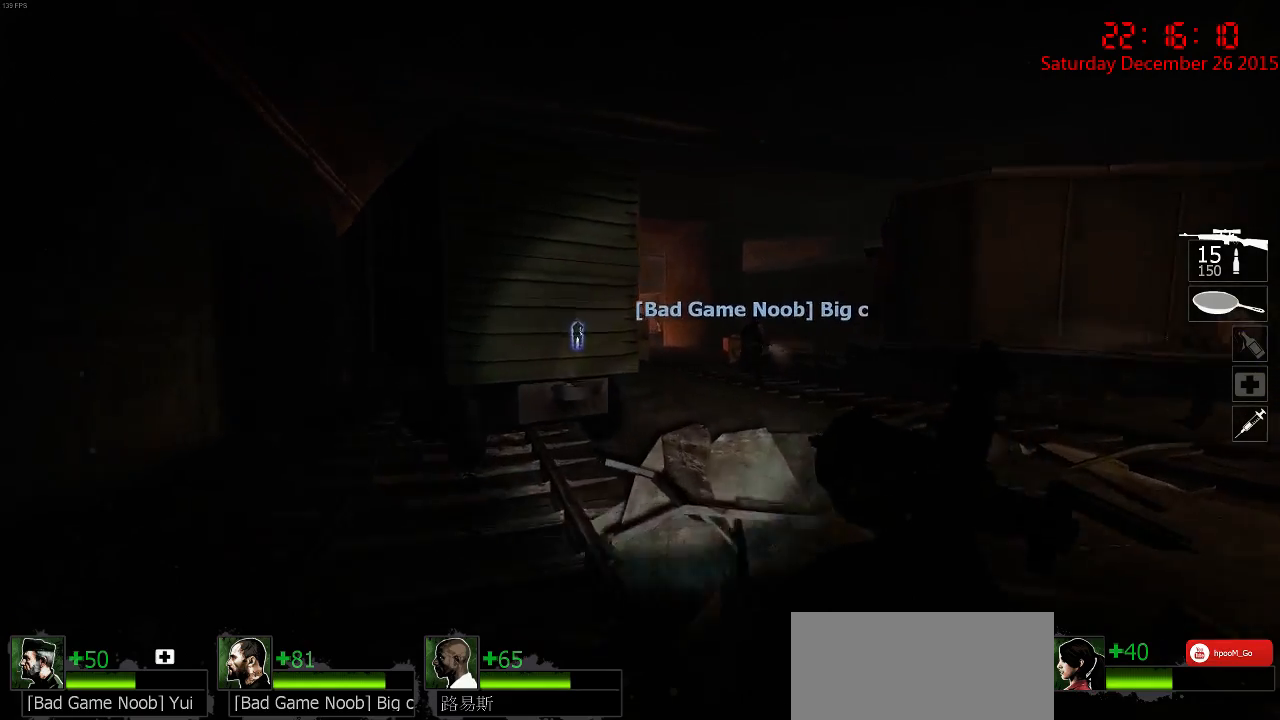
{"keys": ["w"], "mouse": [], "events": [[34, "w", "up"], [67, "space", "up"], [334, "w", "down"], [434, "d", "up"]]}
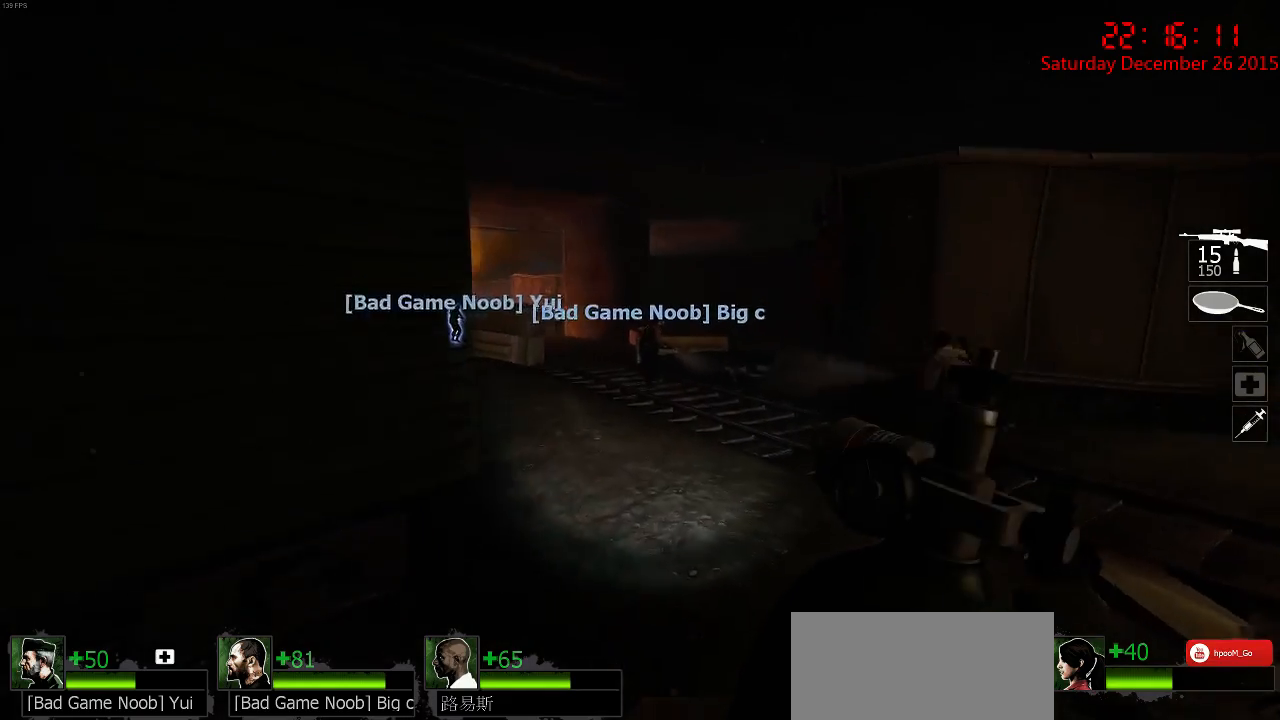
{"keys": ["w"], "mouse": [], "events": []}
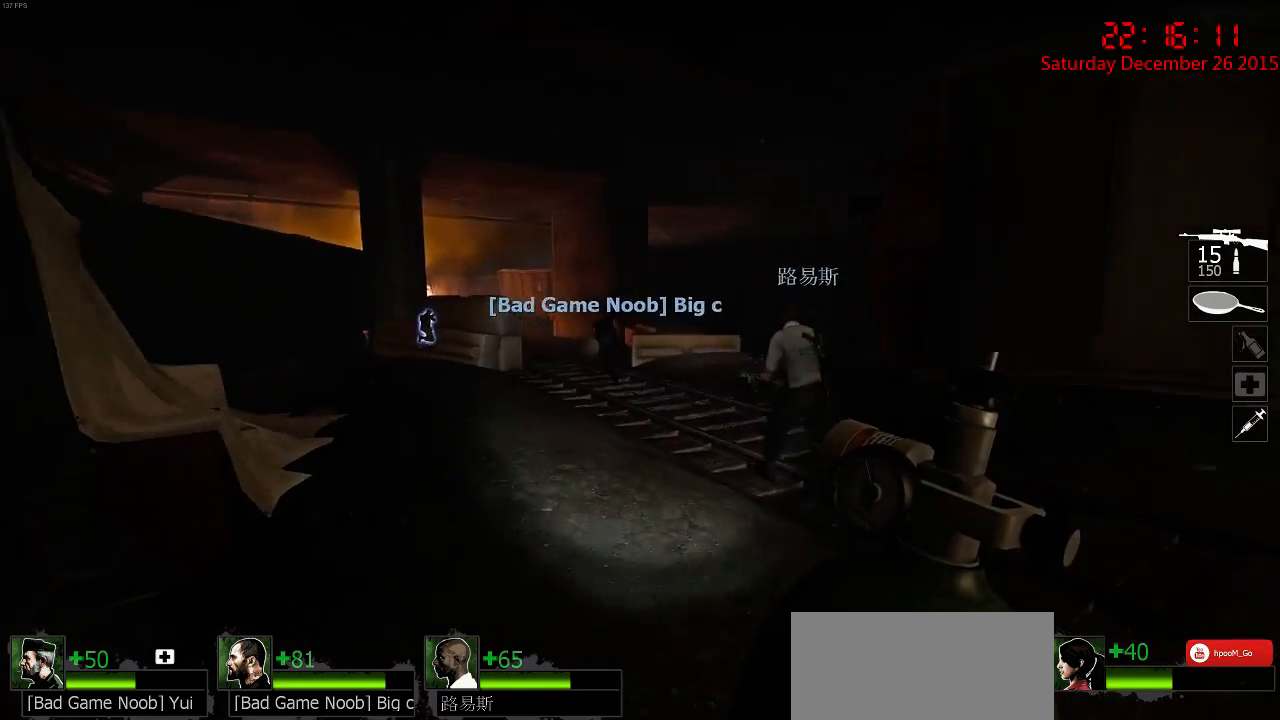
{"keys": ["w"], "mouse": [], "events": [[117, "a", "down"], [117, "space", "down"], [150, "w", "up"], [184, "space", "up"], [400, "w", "down"], [450, "a", "up"]]}
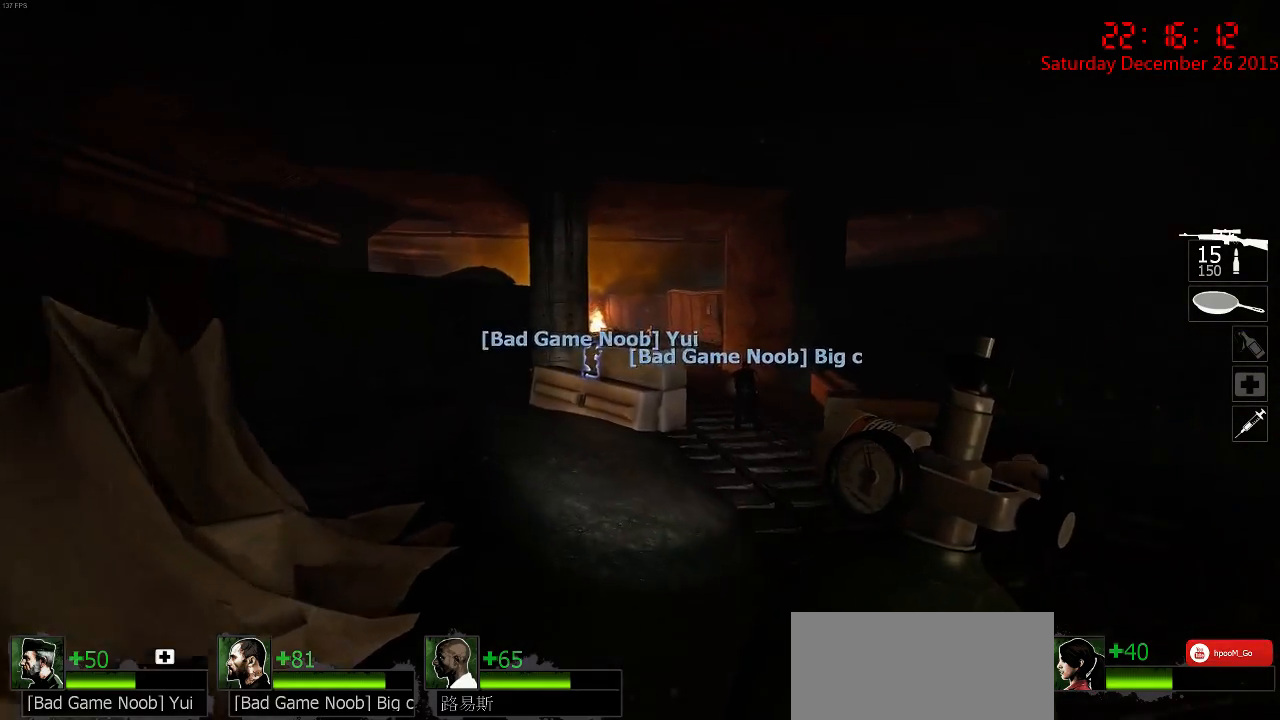
{"keys": ["d"], "mouse": [], "events": [[334, "d", "down"], [334, "space", "down"], [384, "w", "up"], [417, "space", "up"]]}
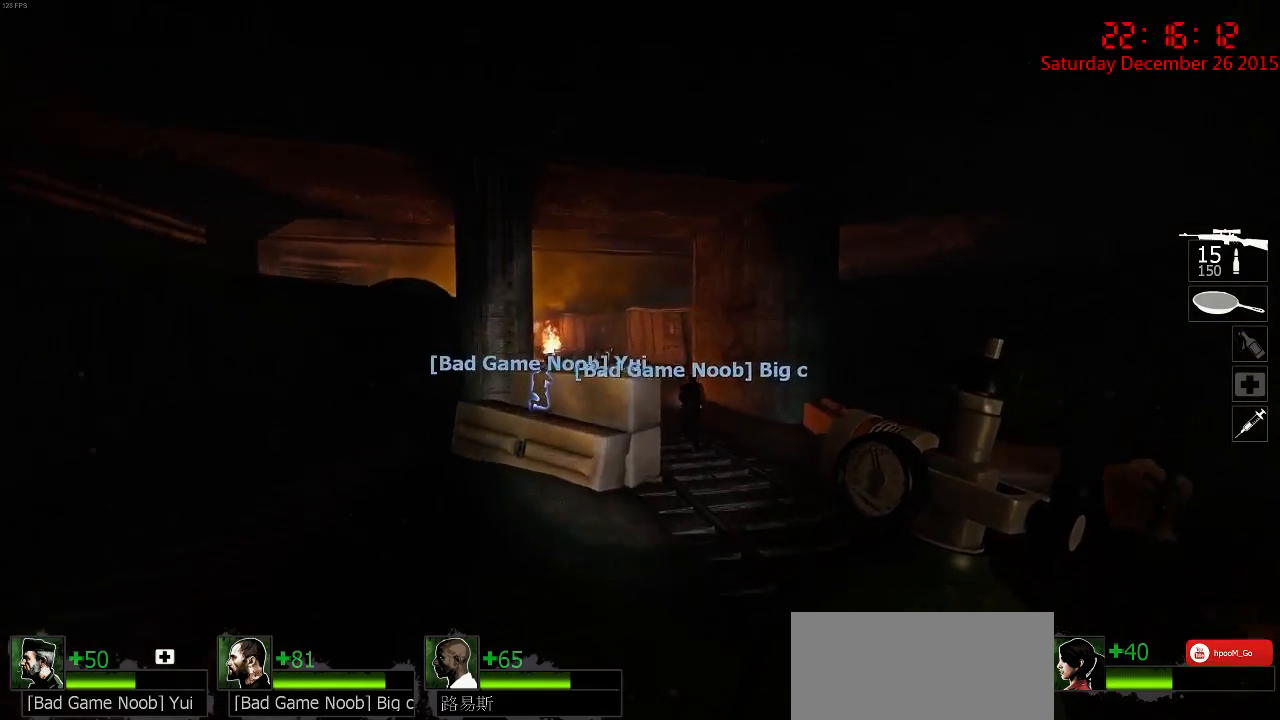
{"keys": ["w"], "mouse": [], "events": [[50, "a", "down"], [84, "d", "up"], [417, "w", "down"], [500, "a", "up"]]}
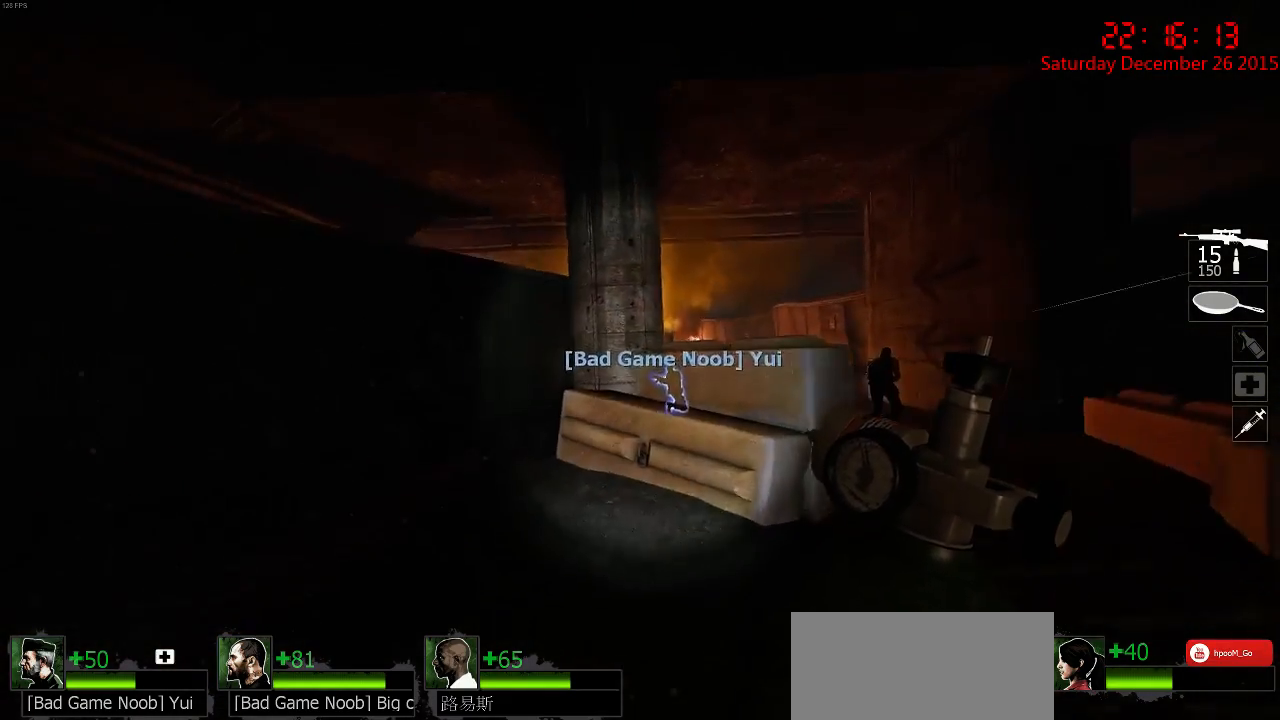
{"keys": ["a", "w"], "mouse": [], "events": [[34, "space", "down"], [100, "d", "down"], [134, "space", "up"], [167, "w", "up"], [300, "a", "down"], [334, "d", "up"], [500, "w", "down"]]}
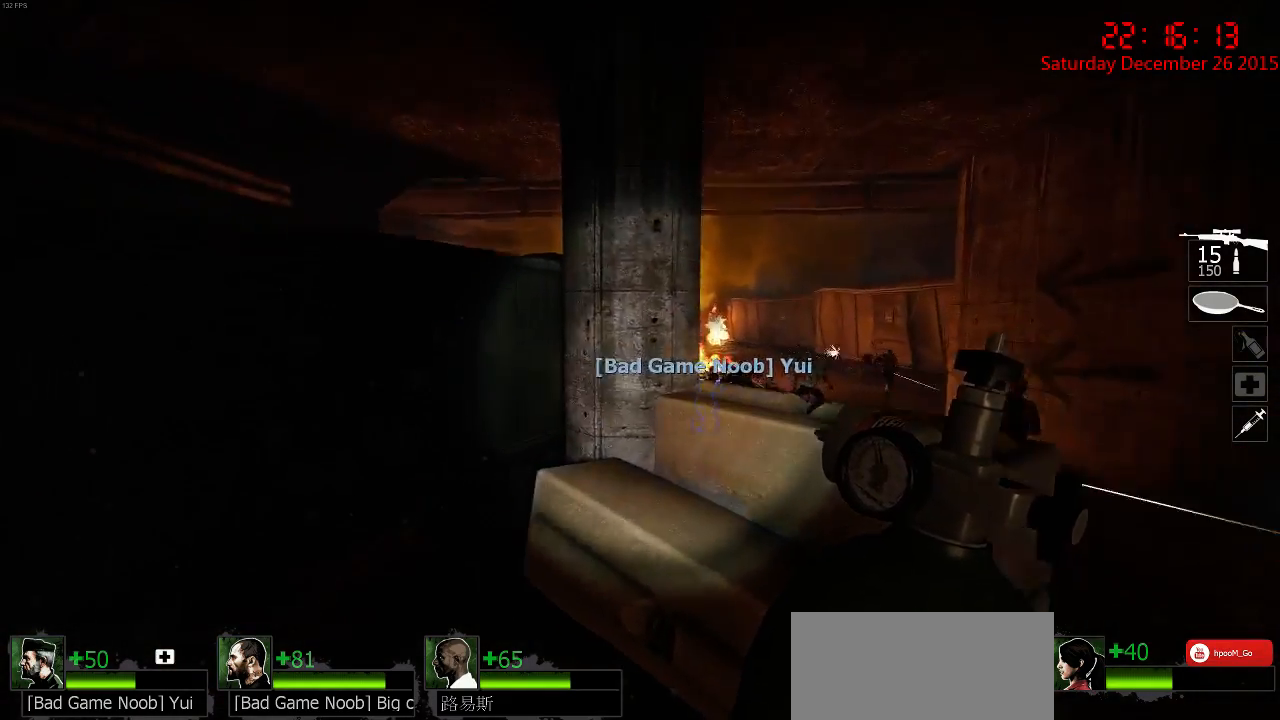
{"keys": ["ctrl", "d"], "mouse": [], "events": [[67, "a", "up"], [250, "d", "down"], [250, "space", "down"], [284, "w", "up"], [350, "space", "up"], [417, "ctrl", "down"]]}
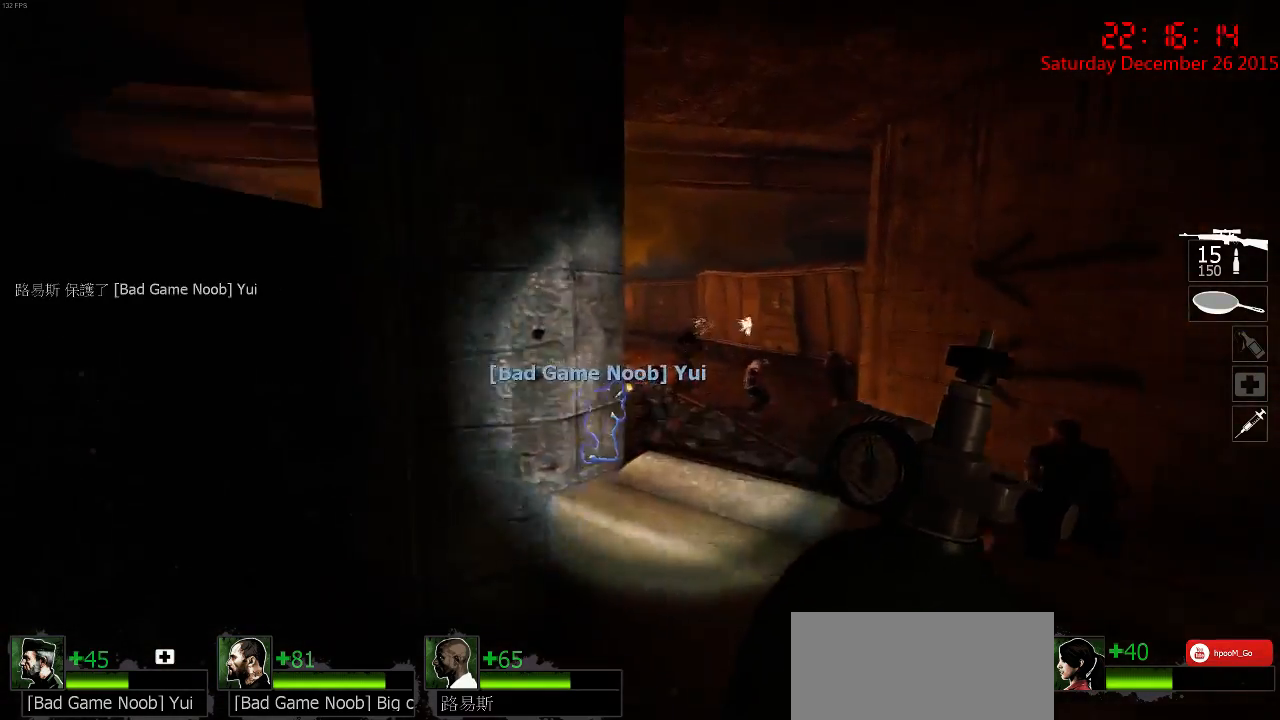
{"keys": ["d", "space"], "mouse": [], "events": [[84, "w", "down"], [117, "ctrl", "up"], [217, "d", "up"], [384, "space", "down"], [417, "d", "down"], [467, "w", "up"]]}
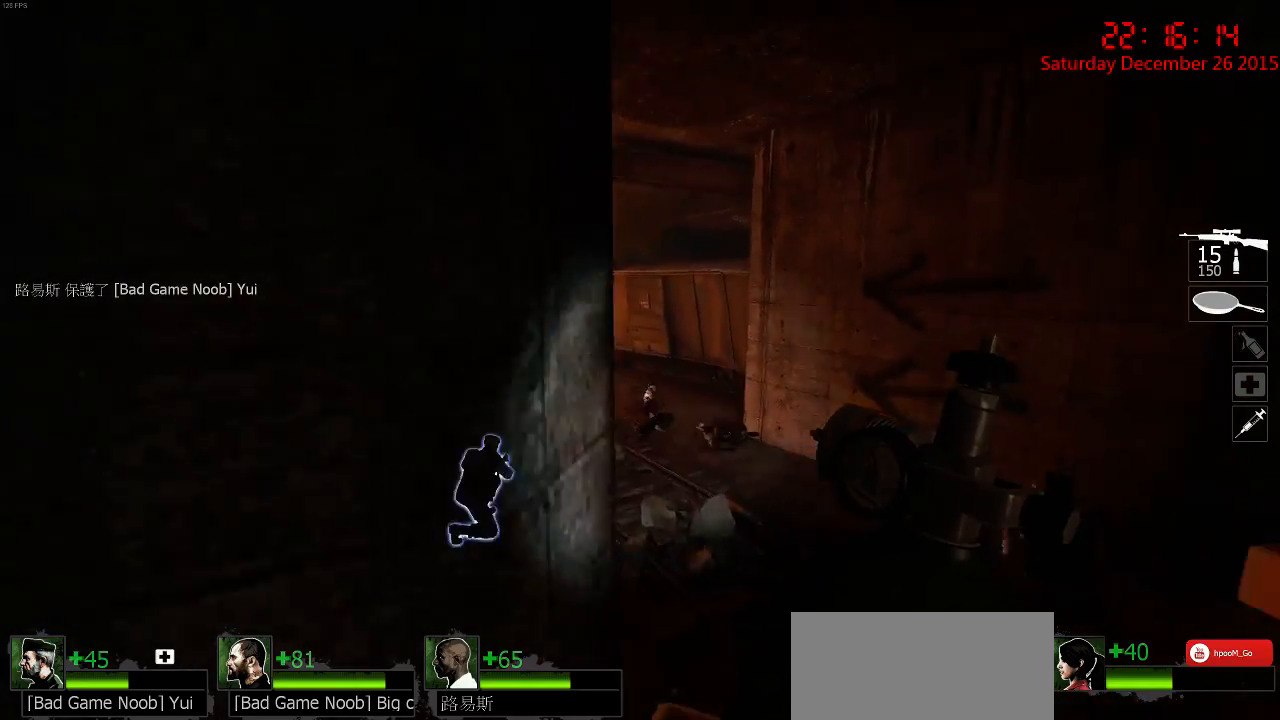
{"keys": ["w"], "mouse": [], "events": [[34, "space", "up"], [67, "ctrl", "down"], [167, "w", "down"], [267, "ctrl", "up"], [400, "d", "up"]]}